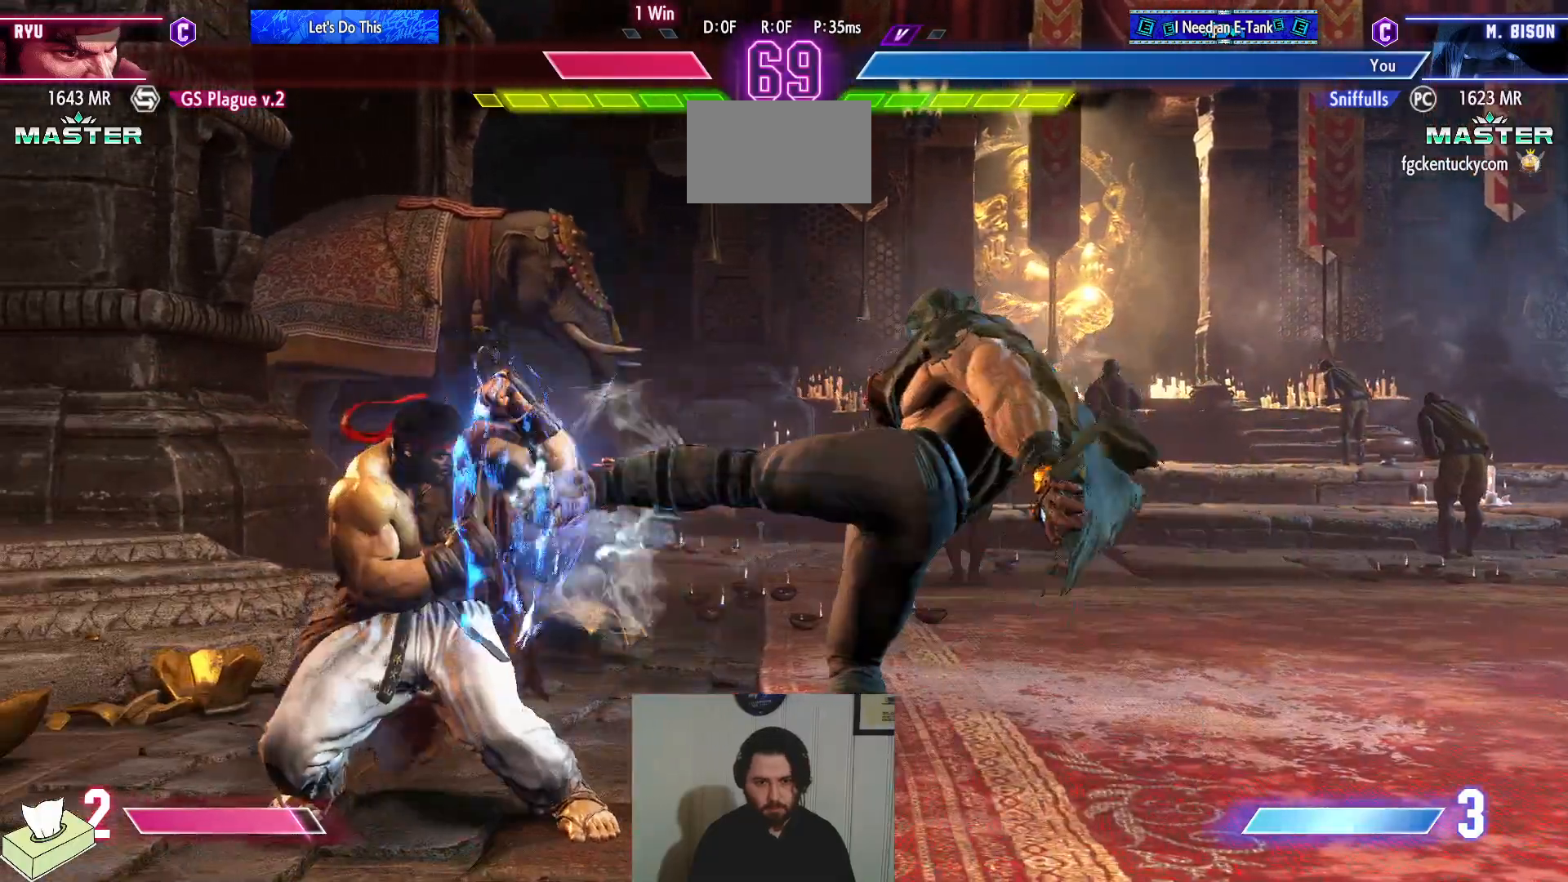
Gameplay with a controller (PlayStation layout); each line is a JSON object with the inputs held at the frame after it. "events" lists button and stick changes between this image and that frame as [ms after this image, input, new state], when the widget could be followed in between. Not read: L3 R3.
{"buttons": ["DPAD_RIGHT"], "events": [[417, "DPAD_DOWN", "up"]]}
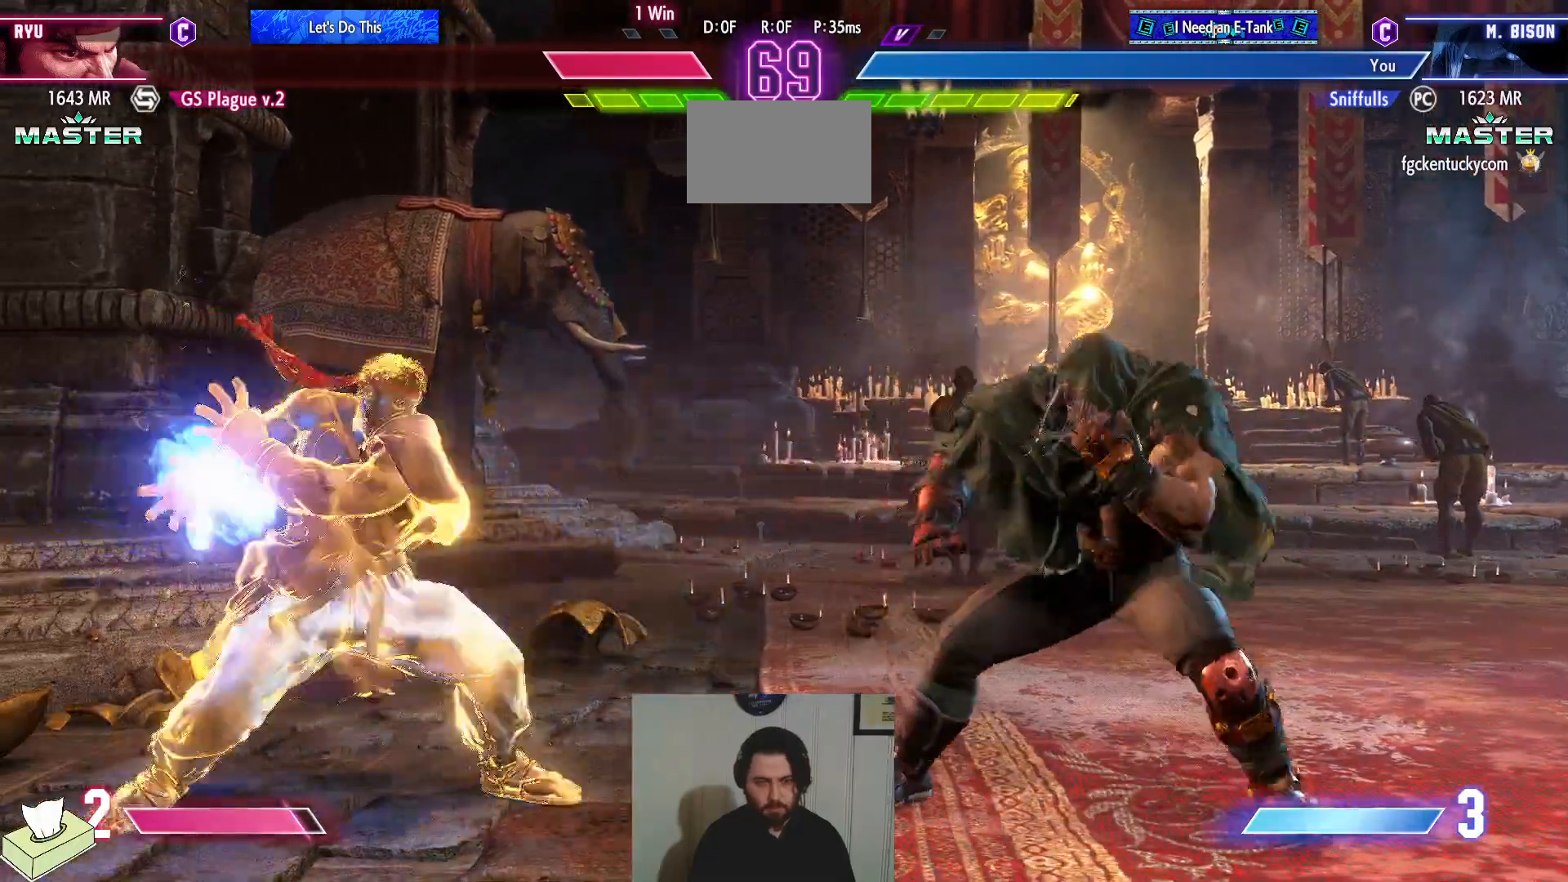
{"buttons": ["DPAD_DOWN", "DPAD_RIGHT"], "events": [[434, "DPAD_DOWN", "down"]]}
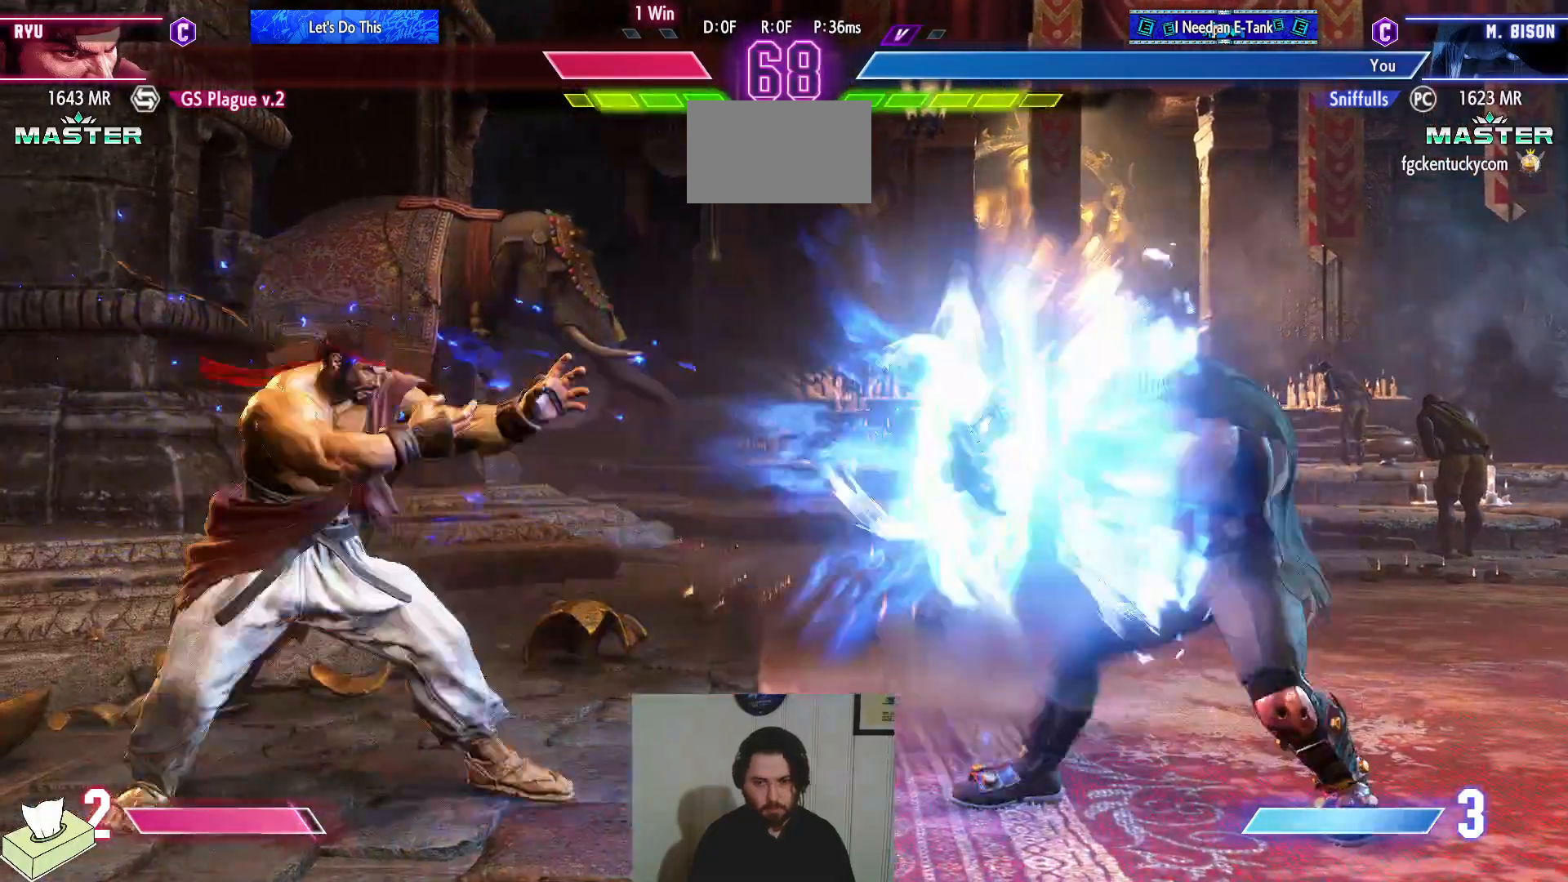
{"buttons": ["DPAD_RIGHT"], "events": [[351, "DPAD_DOWN", "up"]]}
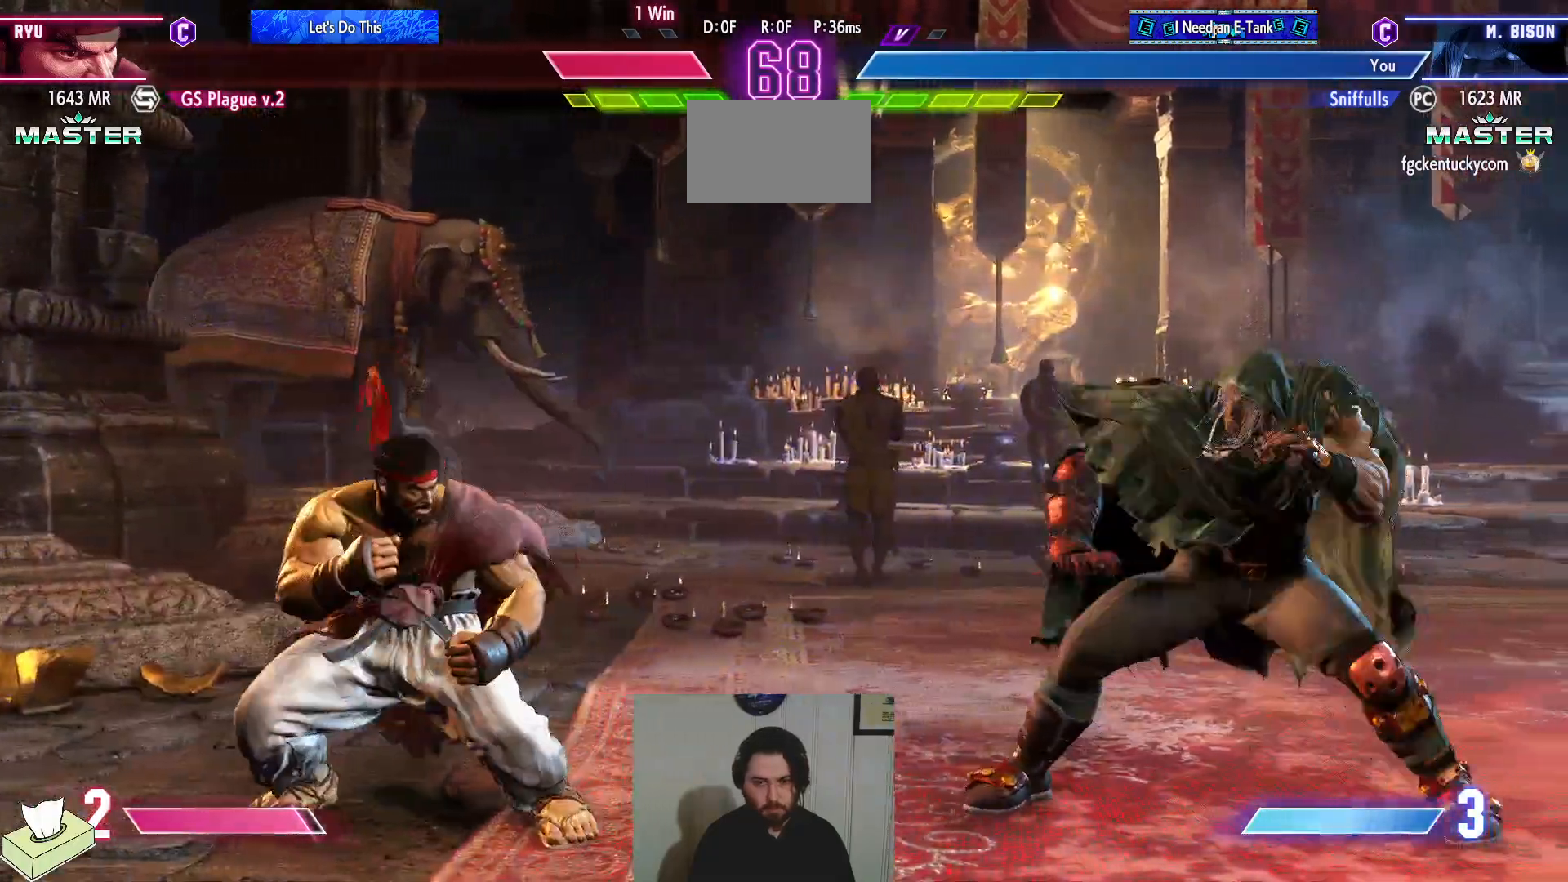
{"buttons": ["DPAD_RIGHT"], "events": [[183, "DPAD_DOWN", "down"], [417, "DPAD_DOWN", "up"]]}
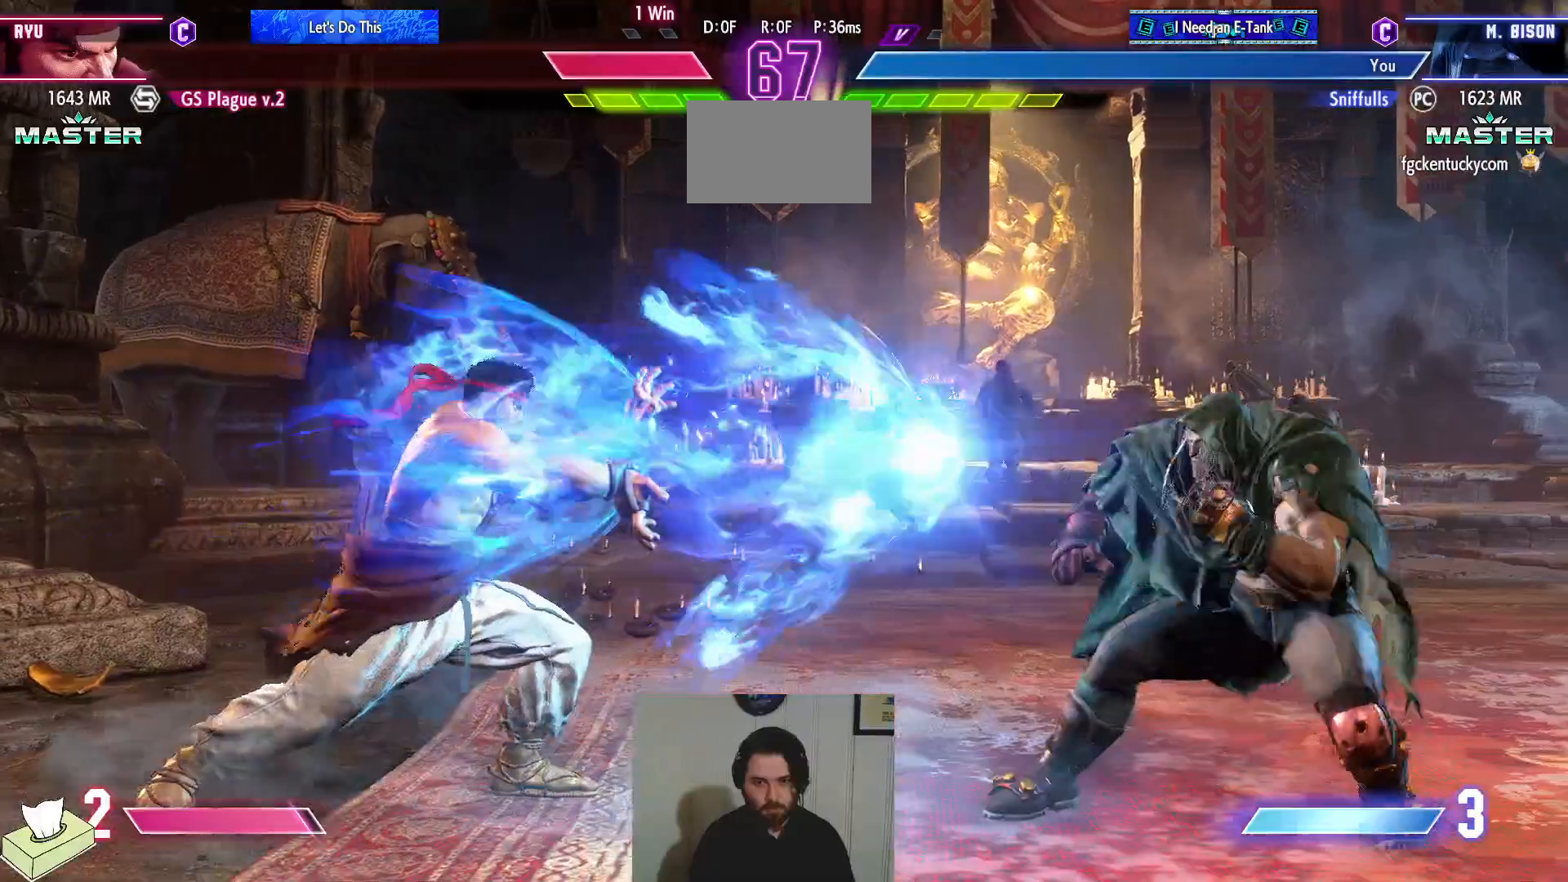
{"buttons": ["DPAD_RIGHT"], "events": [[150, "CIRCLE", "down"], [150, "TRIANGLE", "down"], [251, "TRIANGLE", "up"], [284, "CIRCLE", "up"]]}
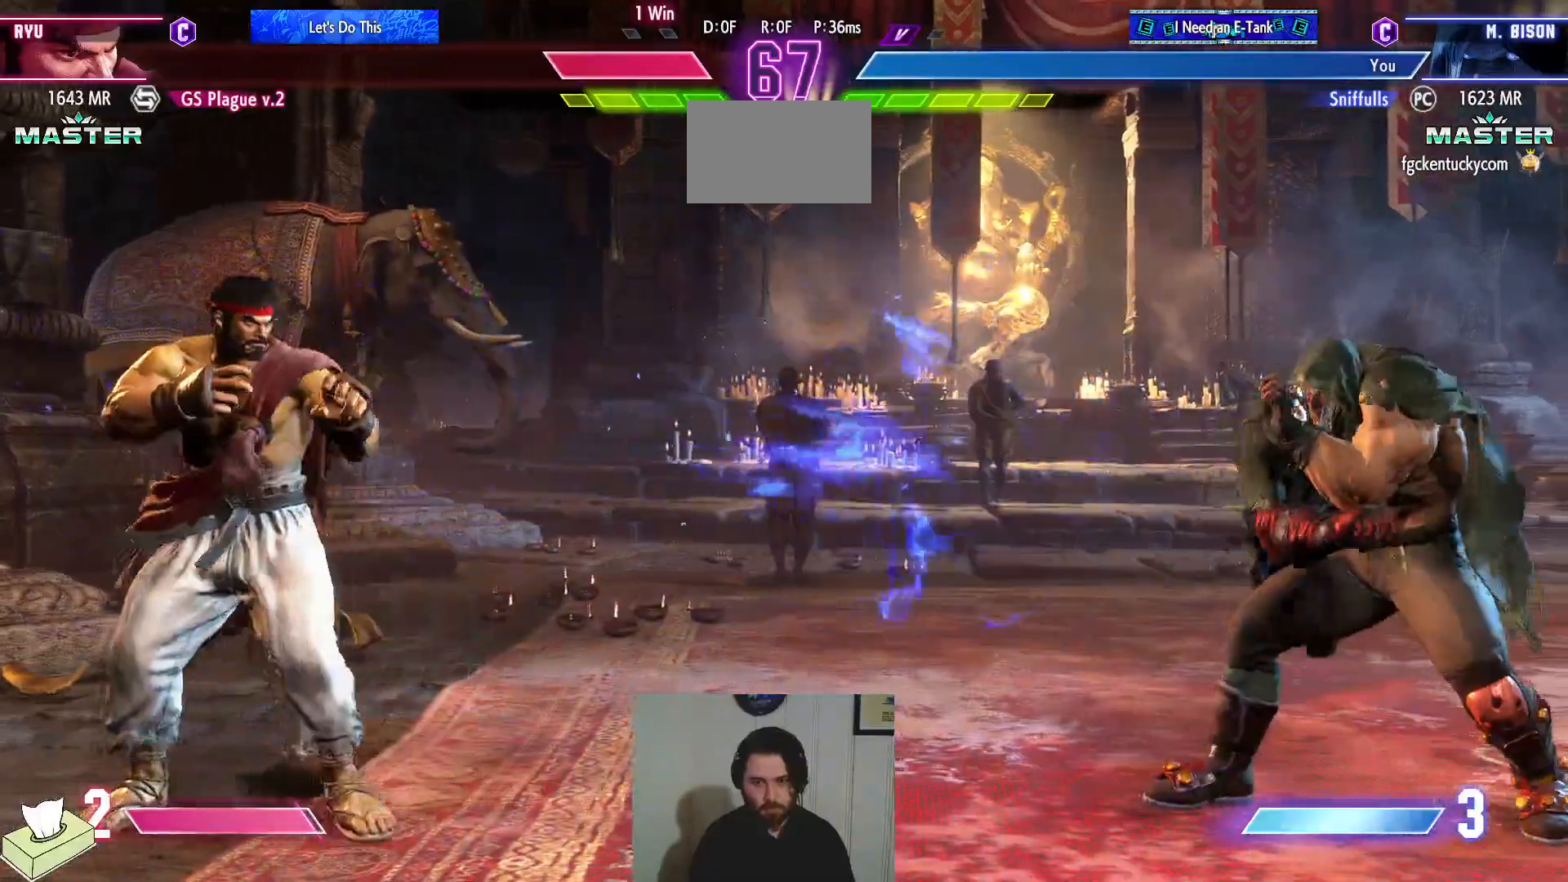
{"buttons": ["DPAD_RIGHT"], "events": [[17, "DPAD_DOWN", "down"], [334, "DPAD_DOWN", "up"]]}
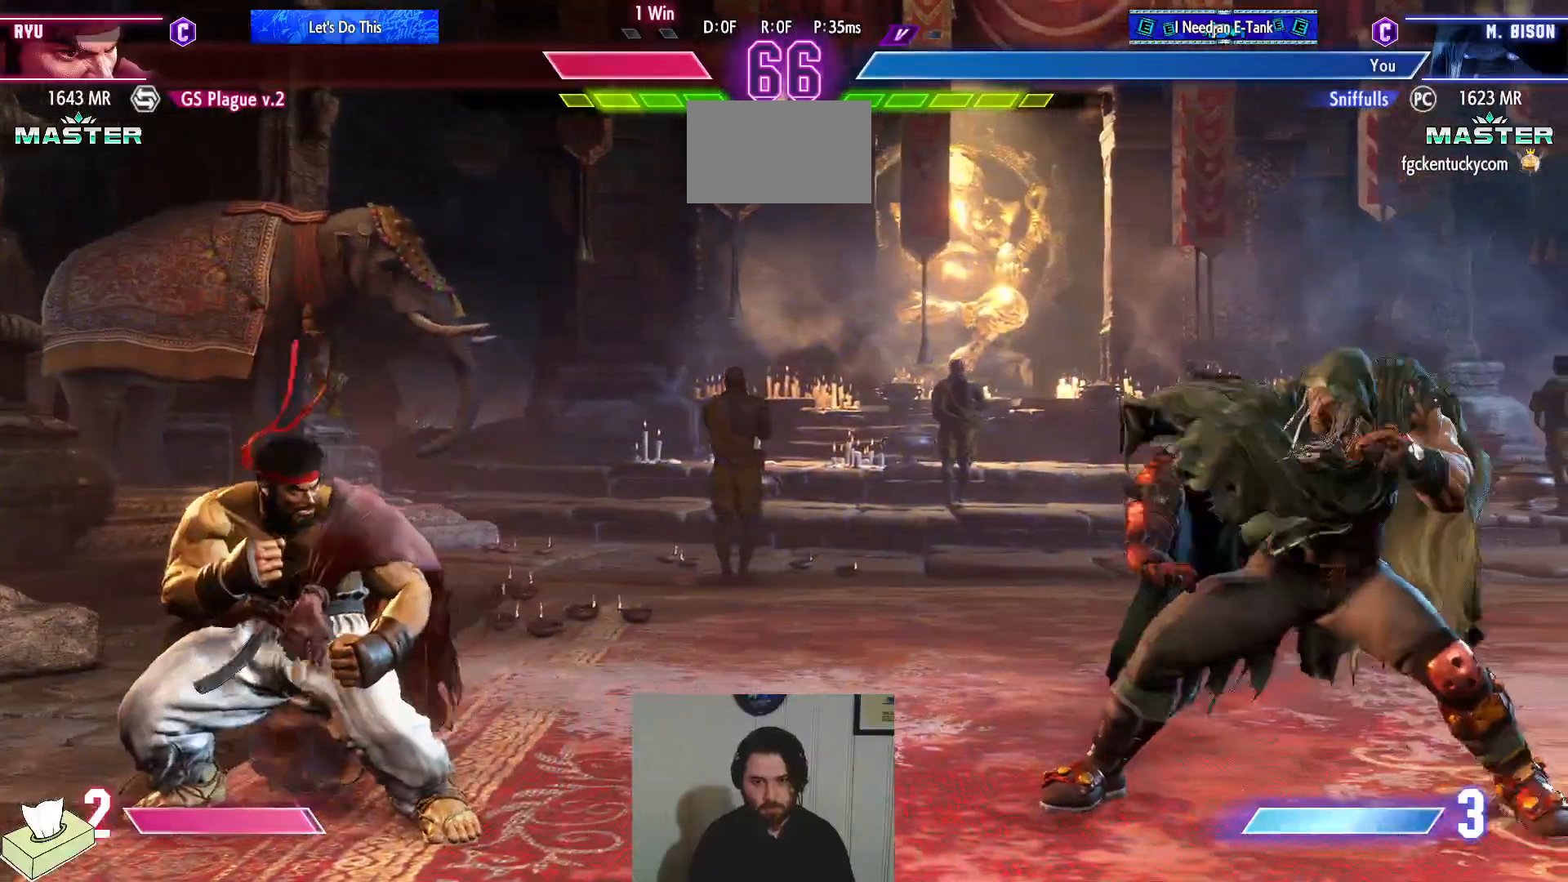
{"buttons": [], "events": [[116, "DPAD_DOWN", "down"], [483, "DPAD_RIGHT", "up"], [500, "DPAD_DOWN", "up"]]}
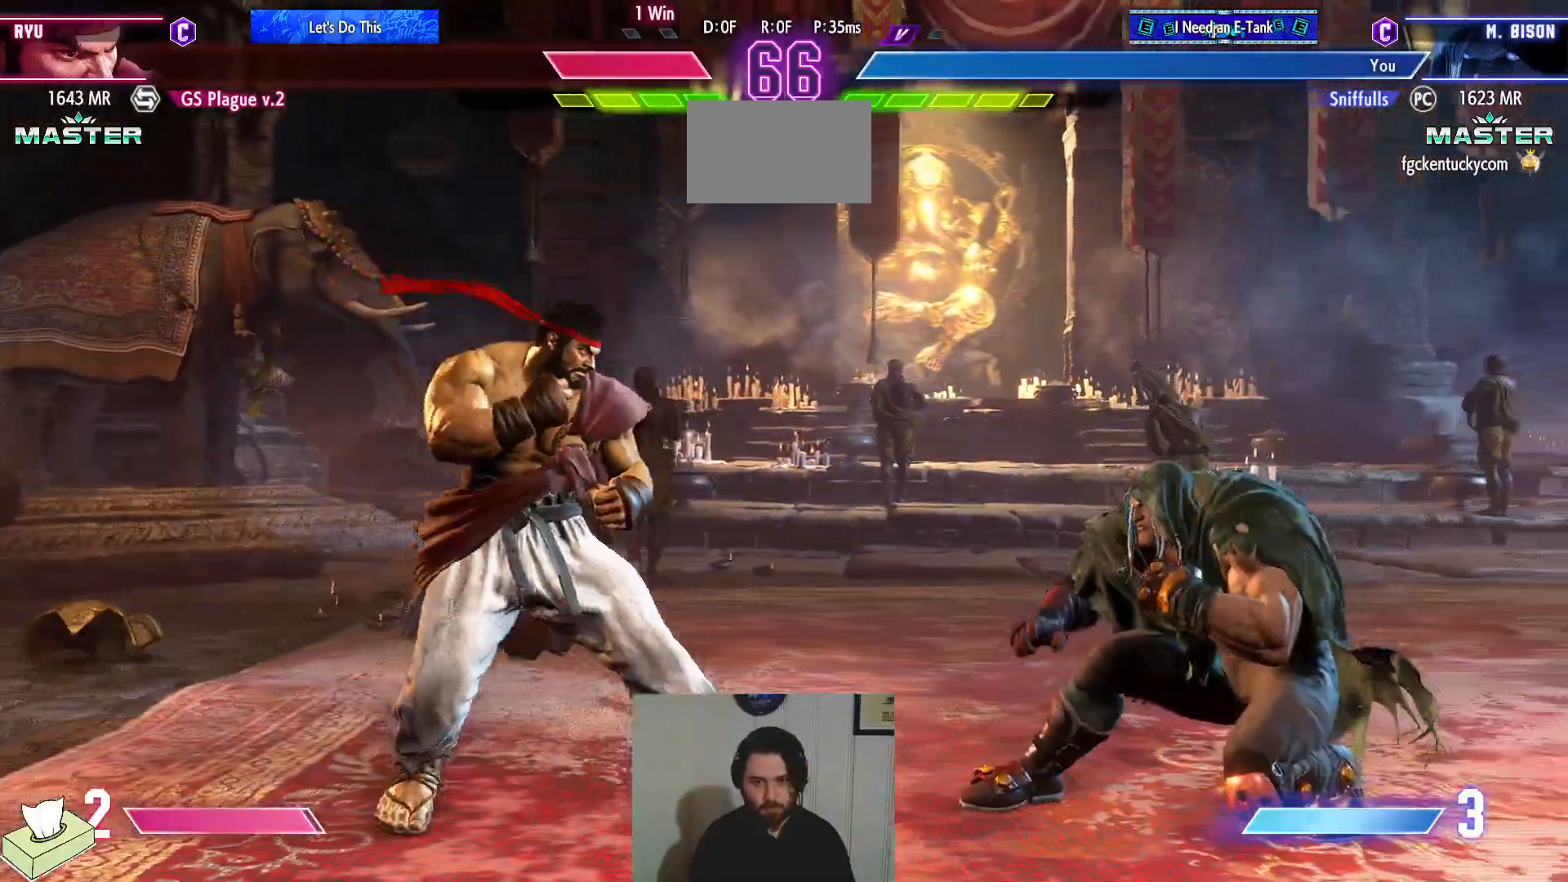
{"buttons": ["DPAD_LEFT"], "events": [[17, "DPAD_LEFT", "down"], [351, "CROSS", "down"], [351, "SQUARE", "down"], [467, "SQUARE", "up"], [484, "CROSS", "up"]]}
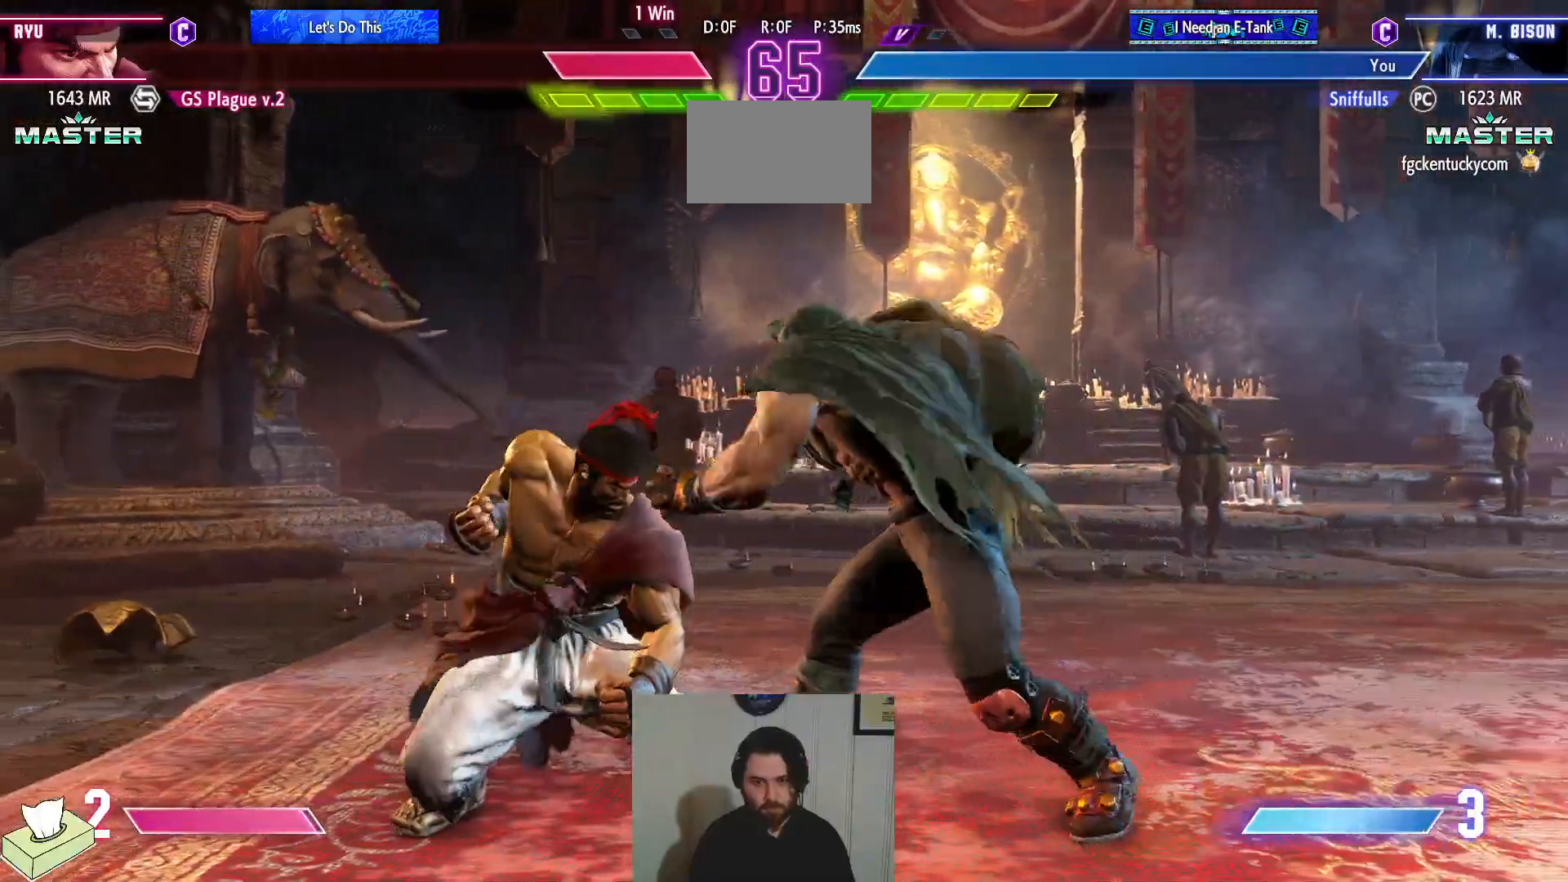
{"buttons": ["DPAD_DOWN", "DPAD_RIGHT"], "events": [[66, "DPAD_DOWN", "down"], [66, "DPAD_LEFT", "up"], [83, "DPAD_RIGHT", "down"]]}
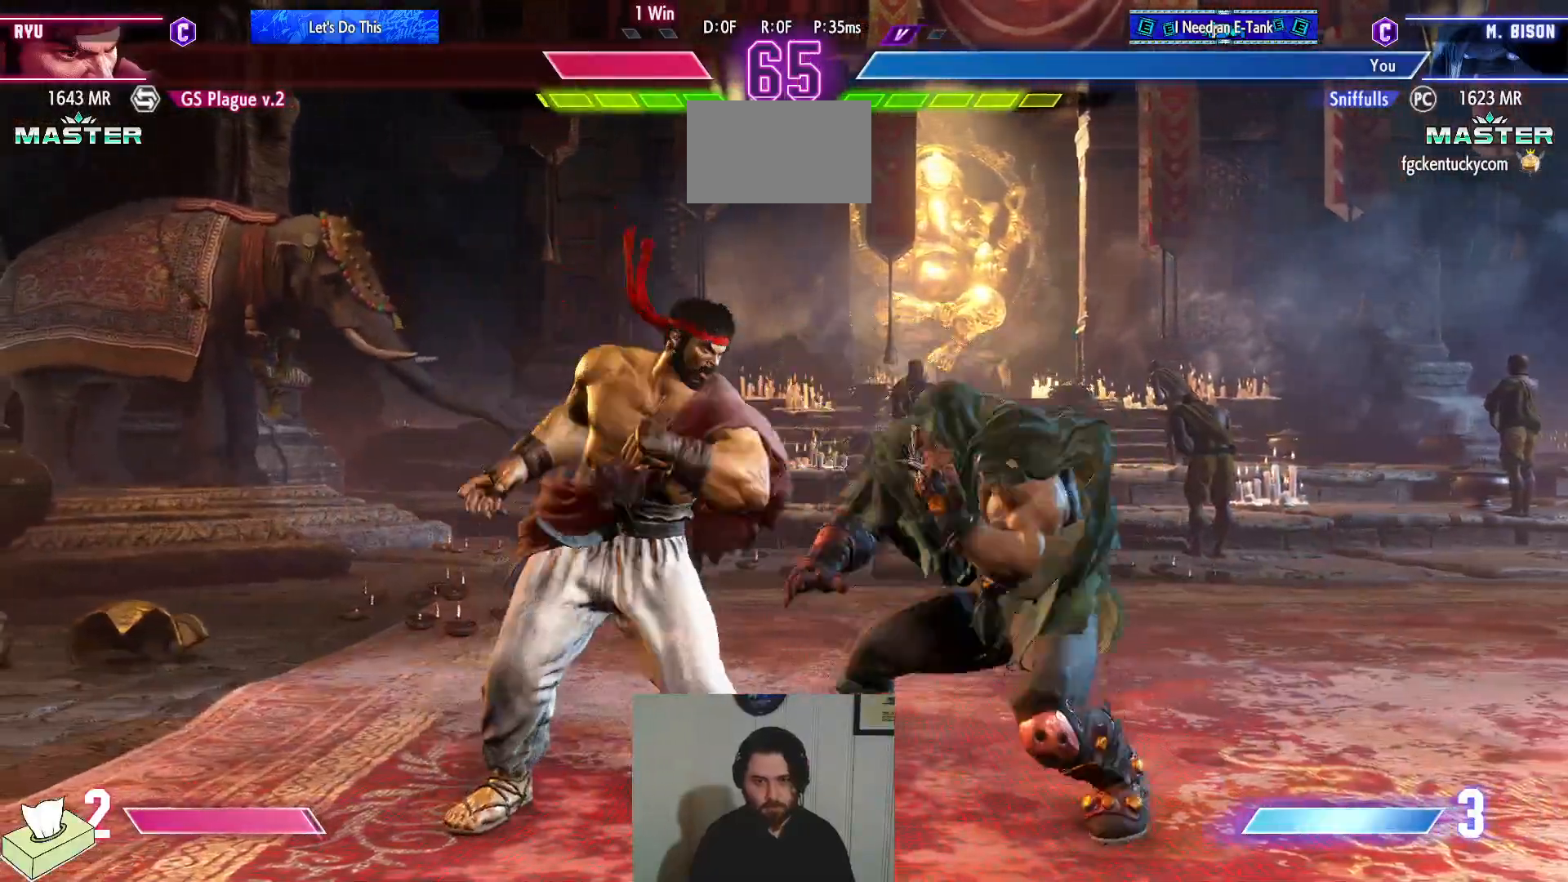
{"buttons": ["DPAD_DOWN", "DPAD_RIGHT"], "events": [[100, "TRIANGLE", "down"], [217, "TRIANGLE", "up"]]}
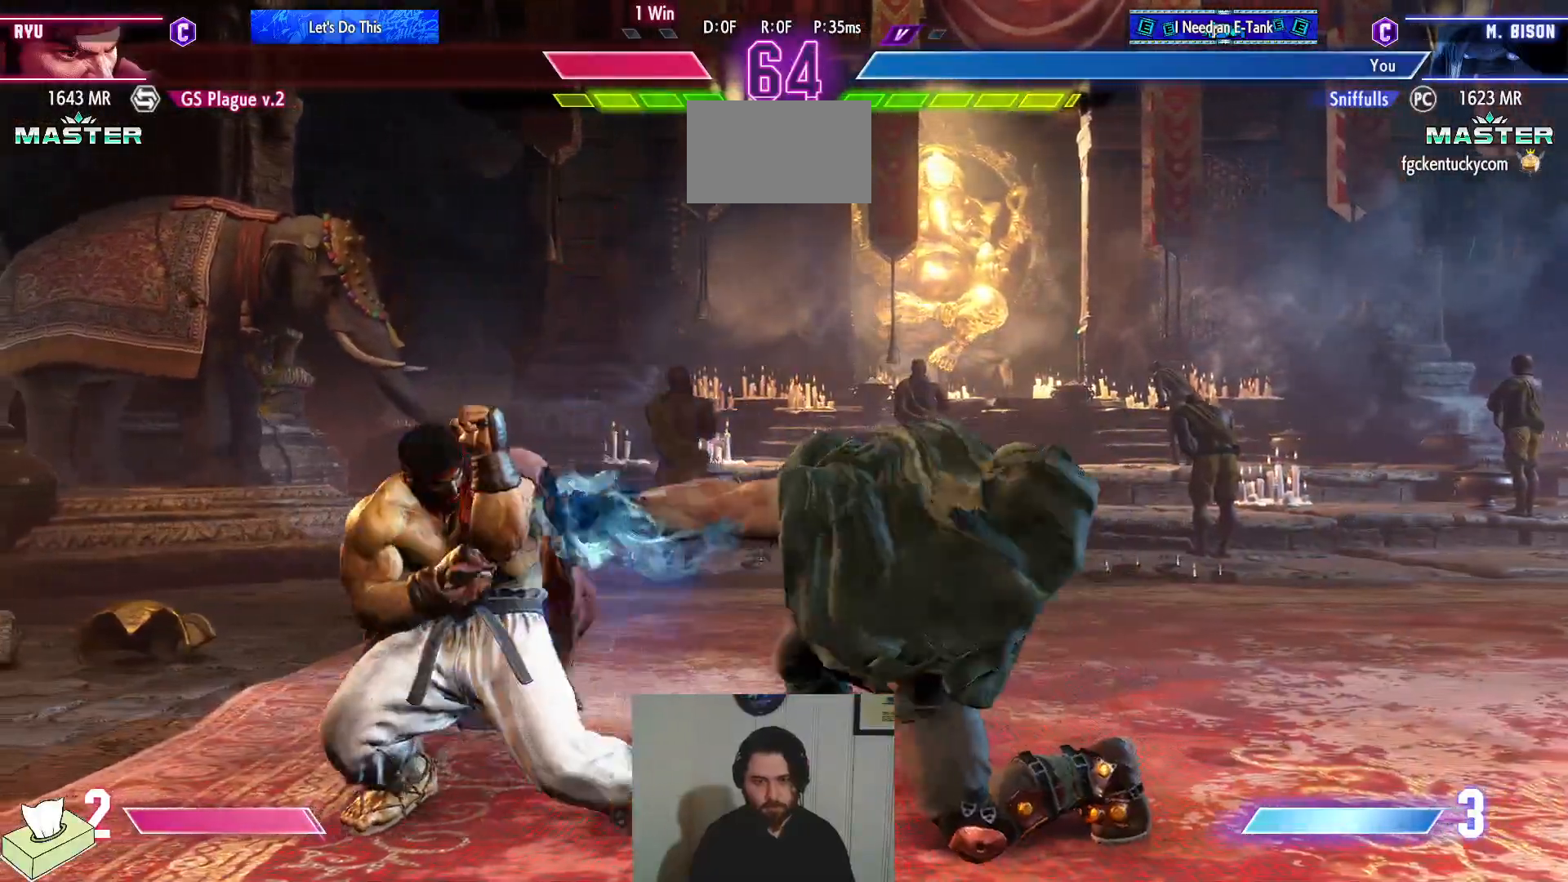
{"buttons": ["DPAD_RIGHT"], "events": [[133, "CIRCLE", "down"], [200, "CIRCLE", "up"], [217, "DPAD_DOWN", "up"], [250, "DPAD_RIGHT", "up"], [283, "CIRCLE", "down"], [300, "TRIANGLE", "down"], [367, "TRIANGLE", "up"], [383, "CIRCLE", "up"], [383, "DPAD_RIGHT", "down"]]}
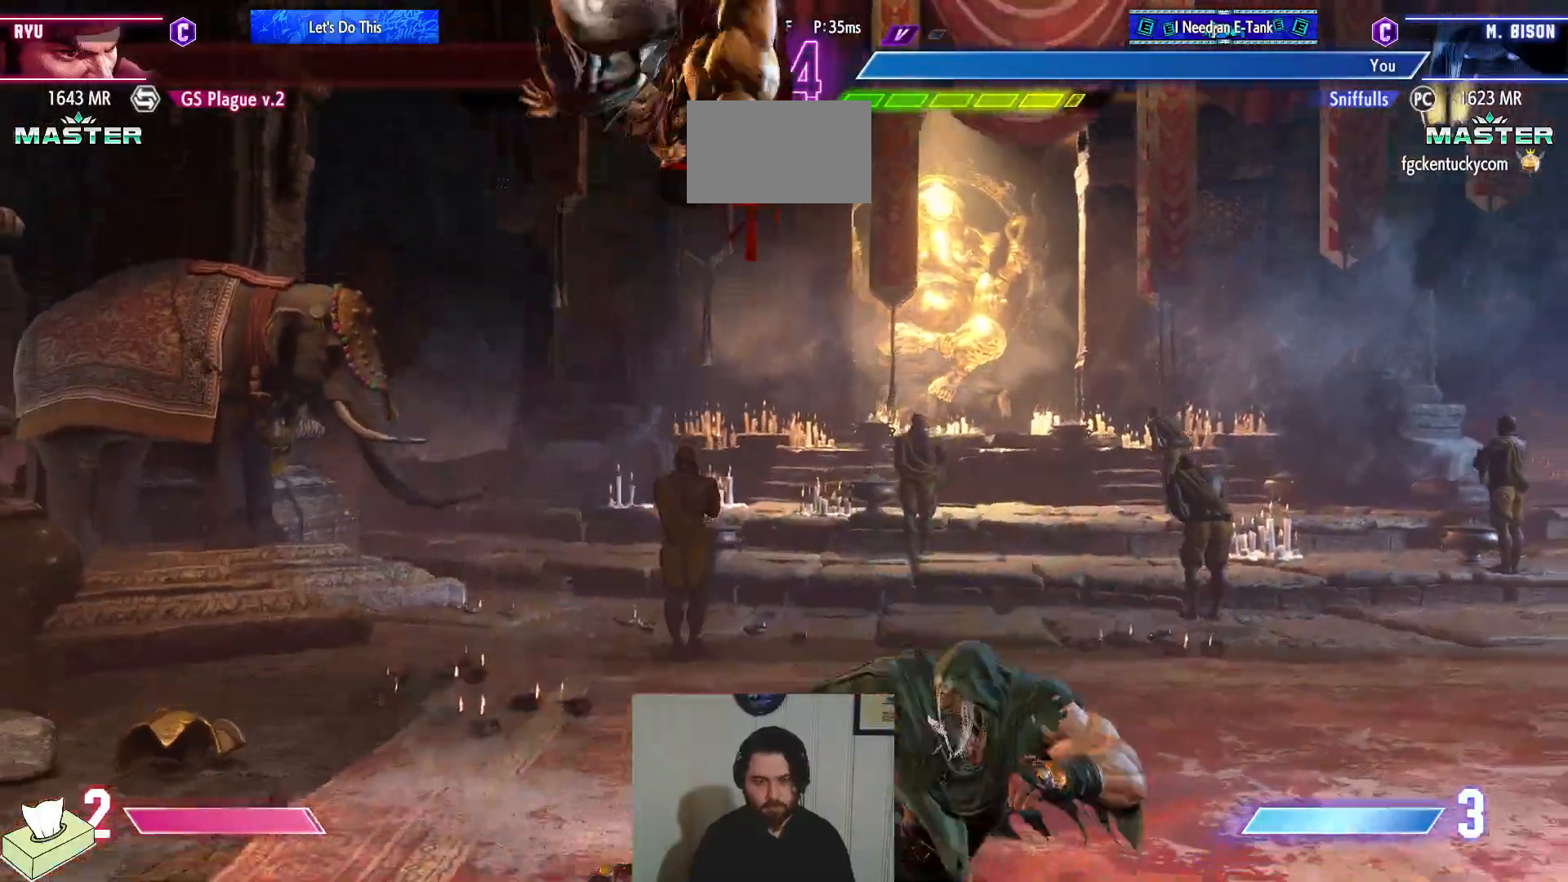
{"buttons": ["DPAD_DOWN", "DPAD_LEFT"], "events": [[67, "DPAD_RIGHT", "up"], [84, "DPAD_LEFT", "down"], [334, "CROSS", "down"], [334, "SQUARE", "down"], [451, "DPAD_DOWN", "down"], [451, "SQUARE", "up"], [467, "CROSS", "up"]]}
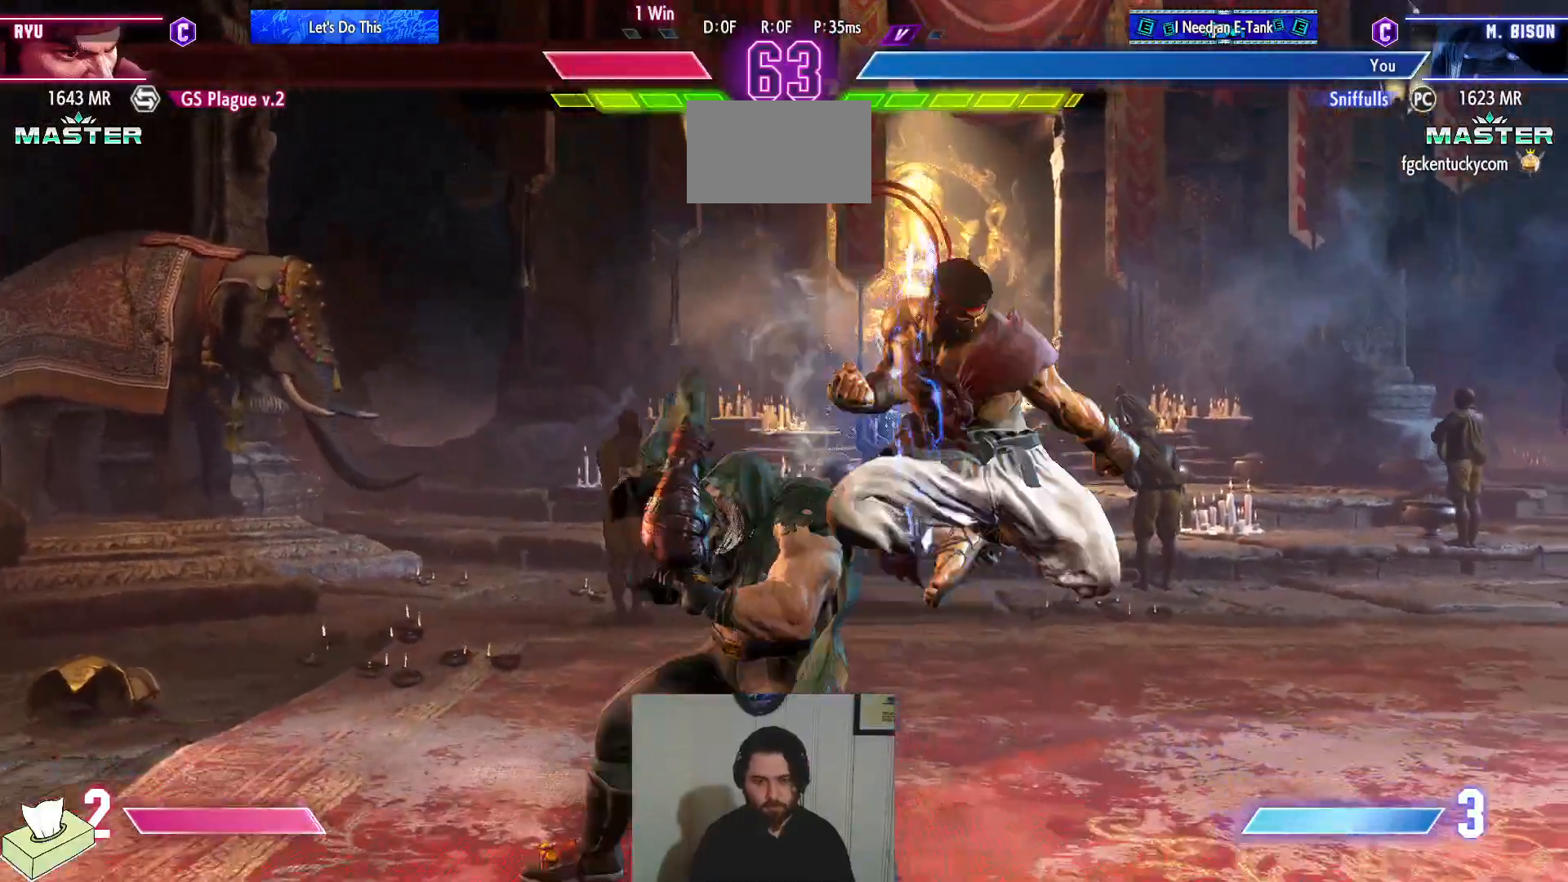
{"buttons": ["DPAD_LEFT"], "events": [[183, "CROSS", "down"], [183, "SQUARE", "down"], [300, "SQUARE", "up"], [317, "CROSS", "up"], [467, "DPAD_DOWN", "up"]]}
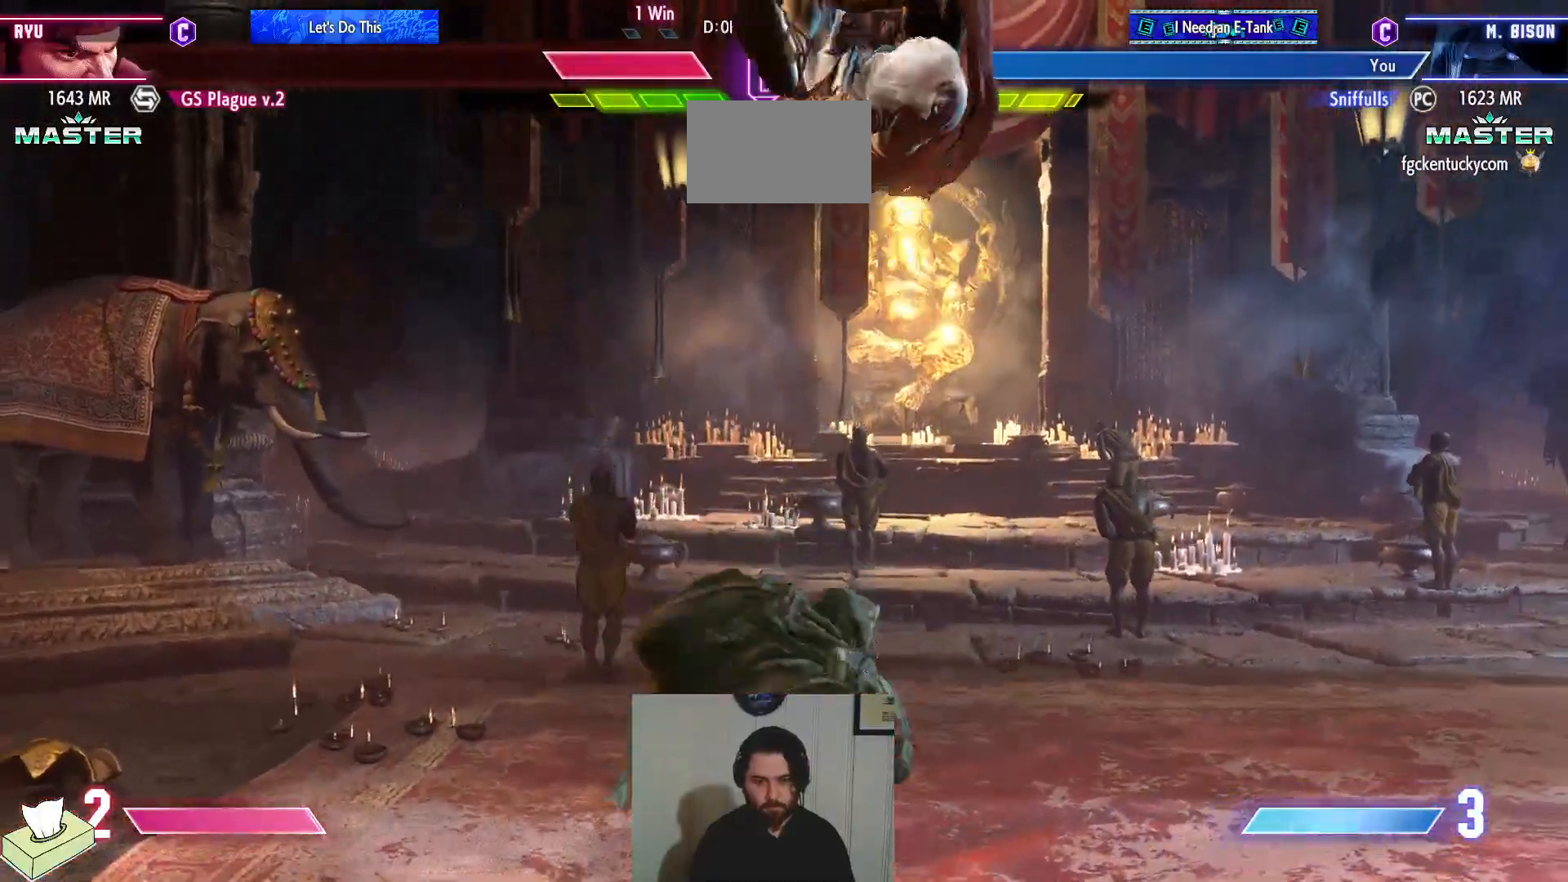
{"buttons": ["DPAD_DOWN", "DPAD_LEFT"], "events": [[384, "DPAD_DOWN", "down"]]}
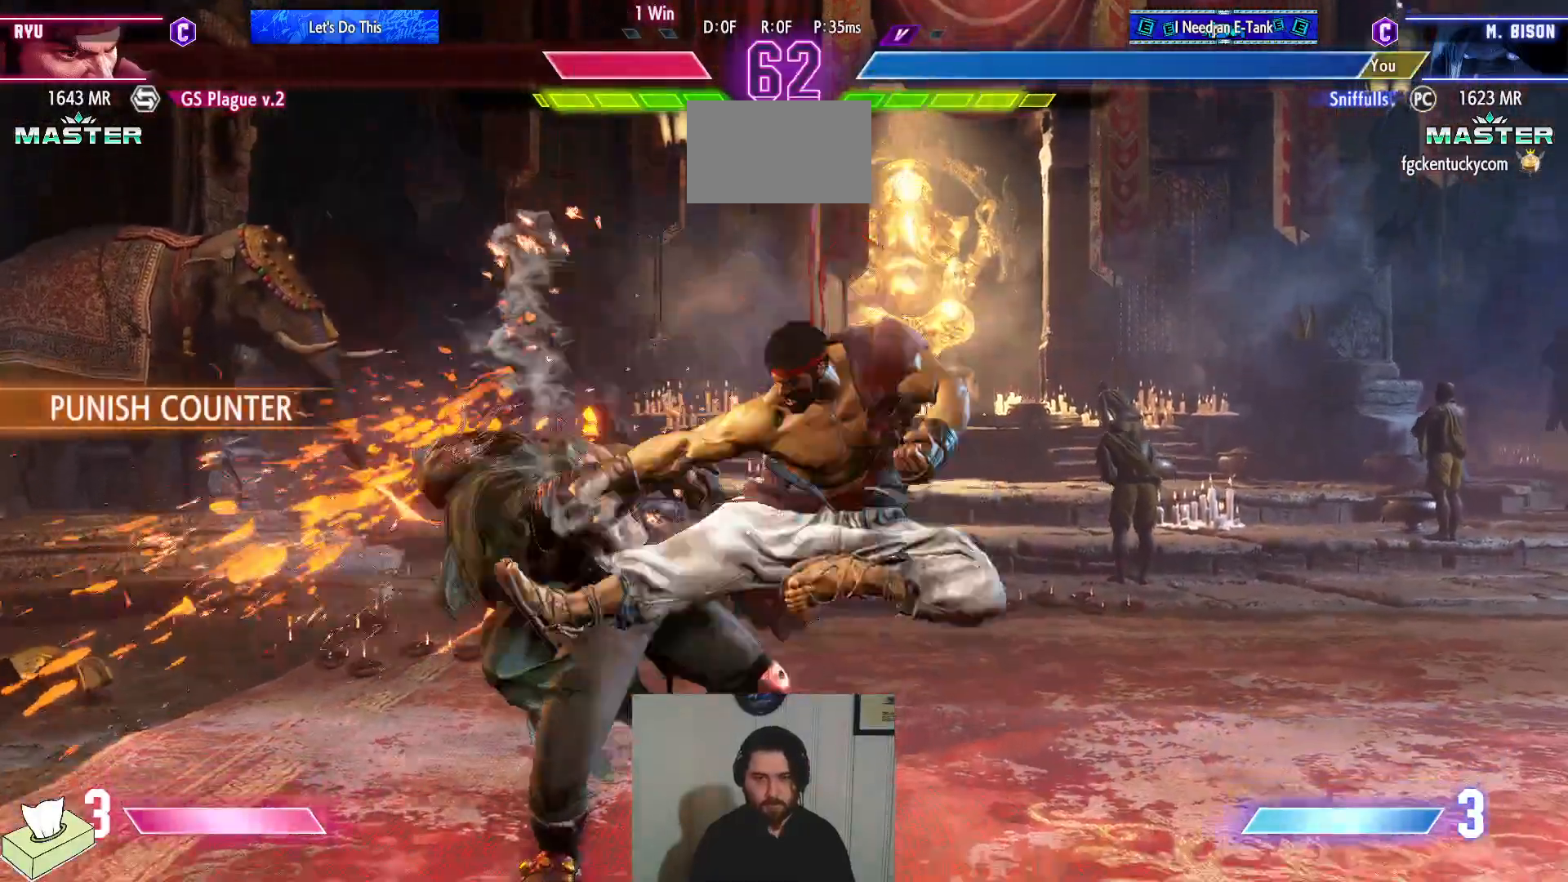
{"buttons": ["DPAD_DOWN", "DPAD_LEFT"], "events": []}
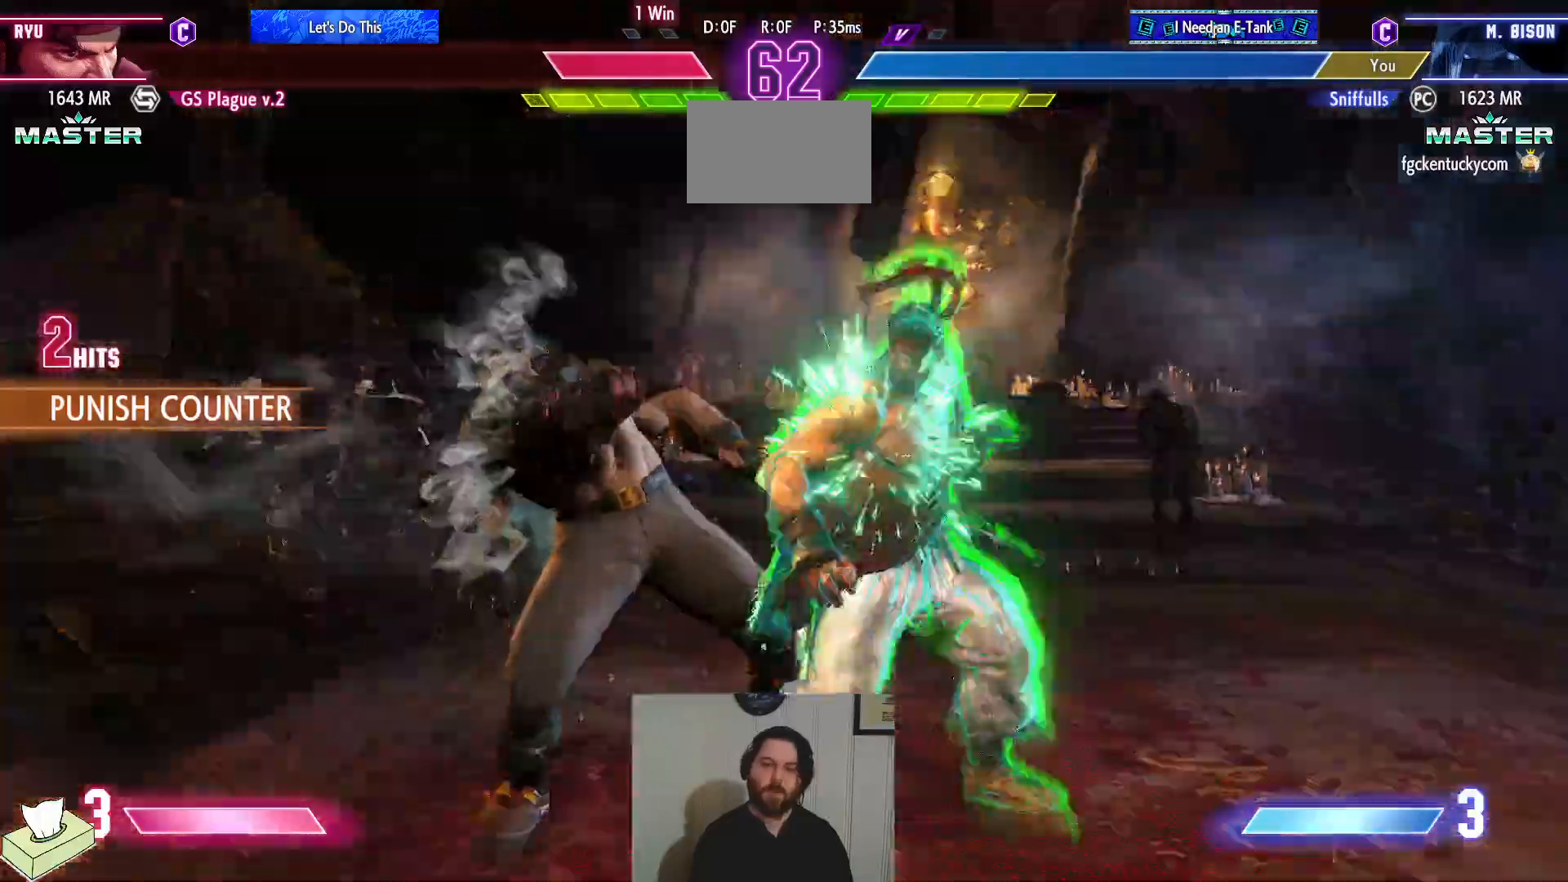
{"buttons": ["DPAD_DOWN", "DPAD_LEFT"], "events": []}
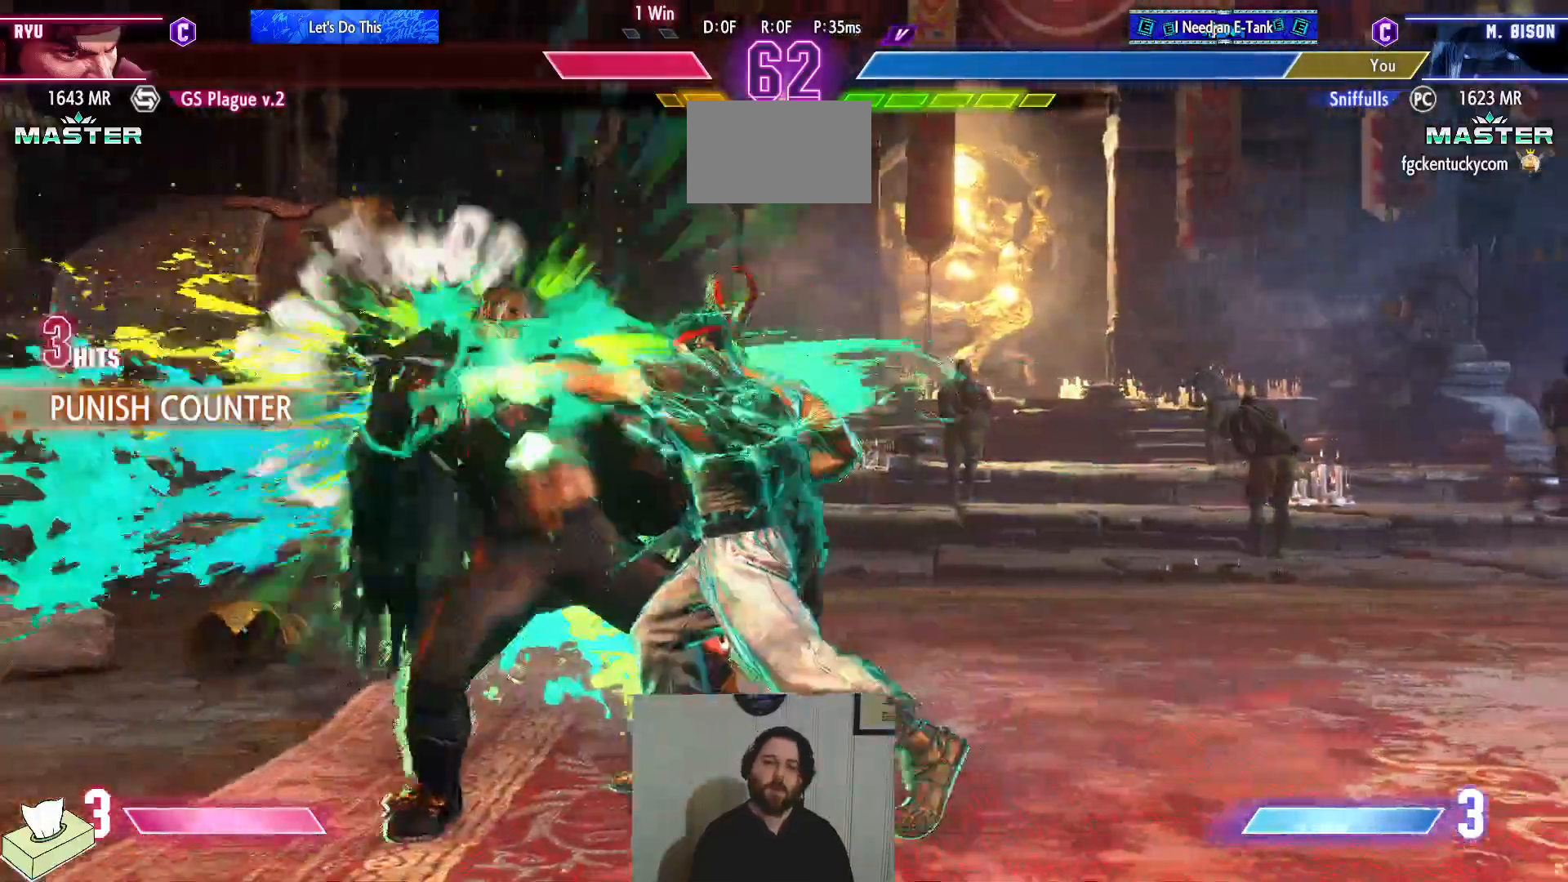
{"buttons": ["DPAD_DOWN", "DPAD_LEFT"], "events": []}
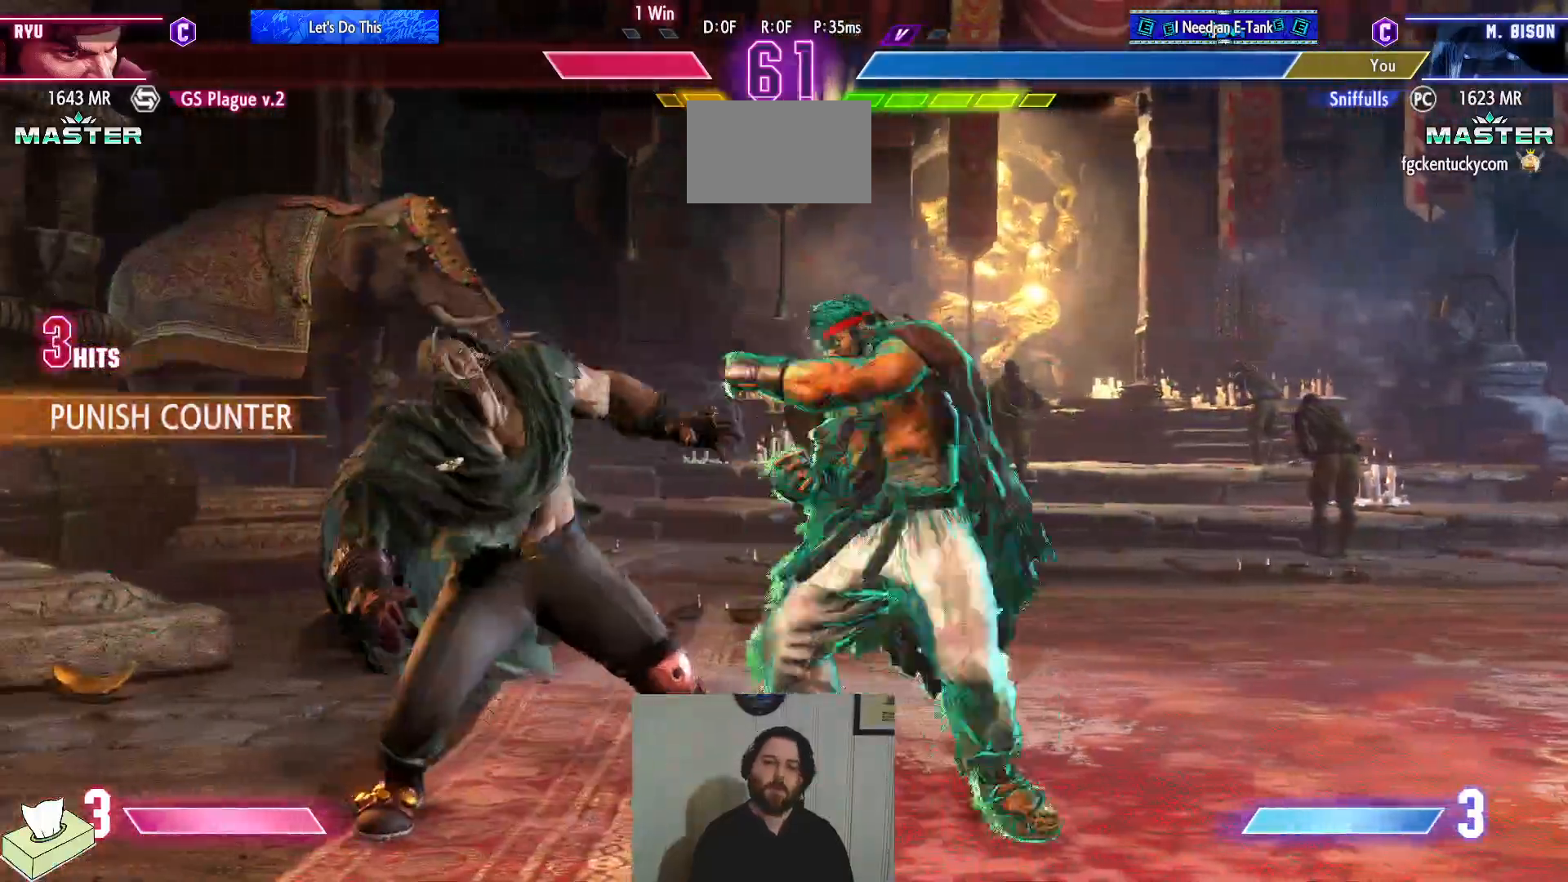
{"buttons": ["DPAD_DOWN", "DPAD_LEFT"], "events": []}
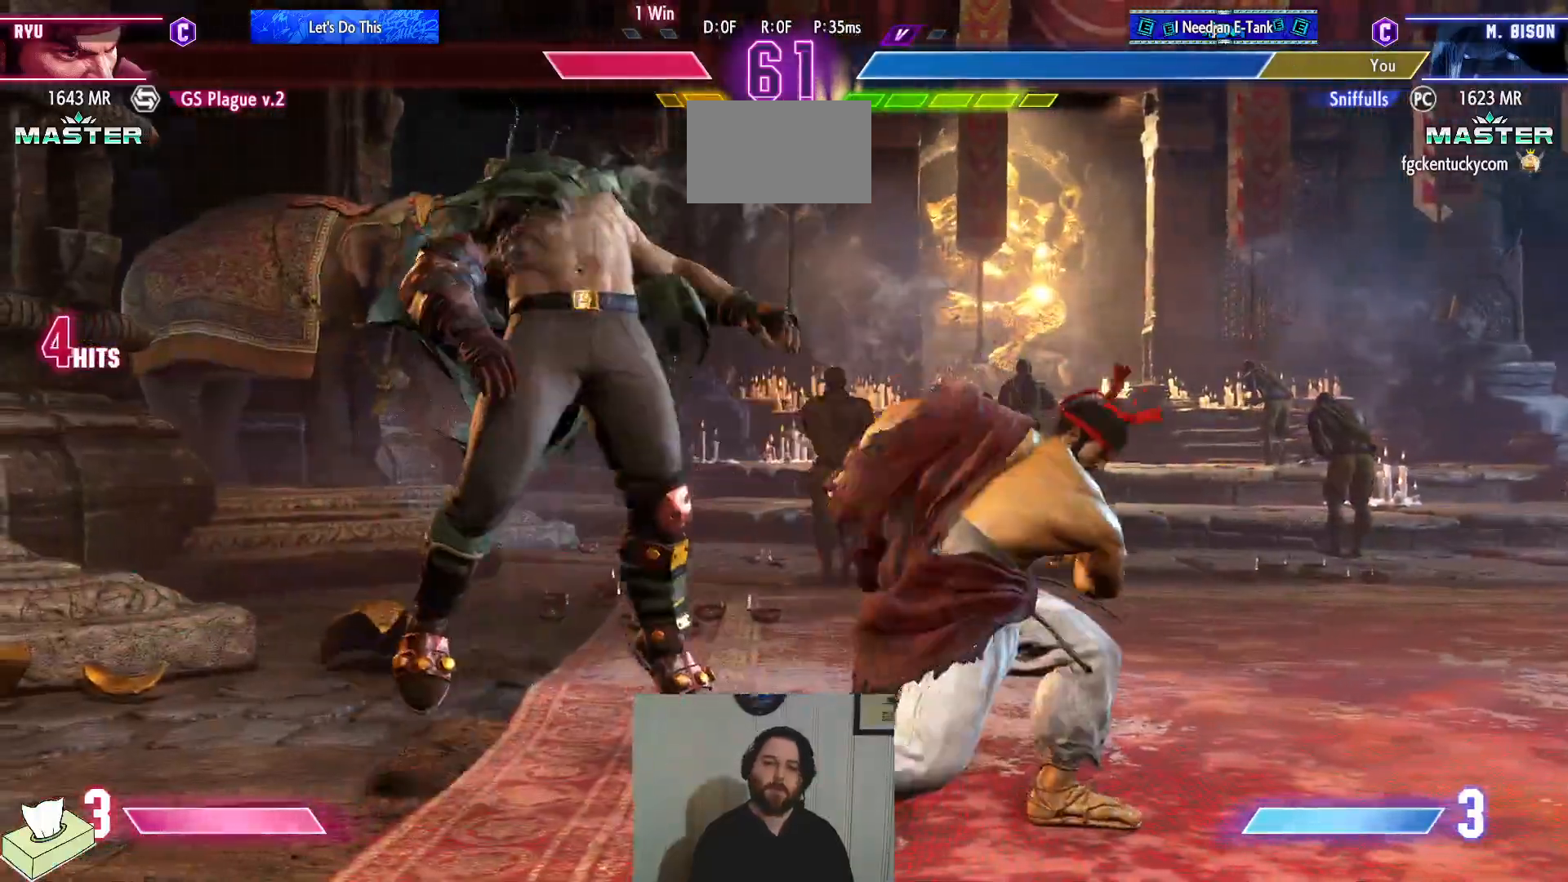
{"buttons": ["DPAD_DOWN", "DPAD_LEFT"], "events": []}